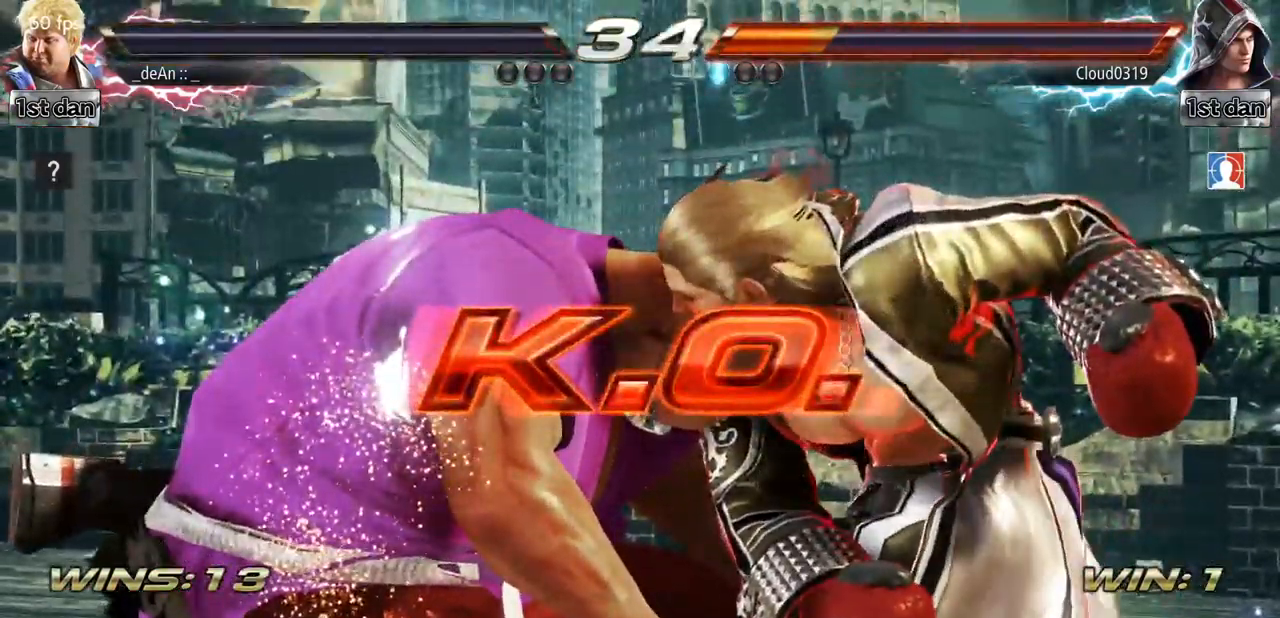
Gameplay with a controller (arcade stick); each line is a JSON object with the inputs held at the frame after it. "events" lists button and stick changes between this image and that frame as [ms after this image, input, new state], when the widget could be followed in between. Not read: L3 R3.
{"buttons": [], "left_stick": "center", "events": [[17, "CROSS", "up"], [17, "R2", "down"], [33, "CIRCLE", "up"], [33, "R2", "up"], [33, "TRIANGLE", "down"], [50, "R1", "down"], [50, "TRIANGLE", "up"], [67, "R1", "up"]]}
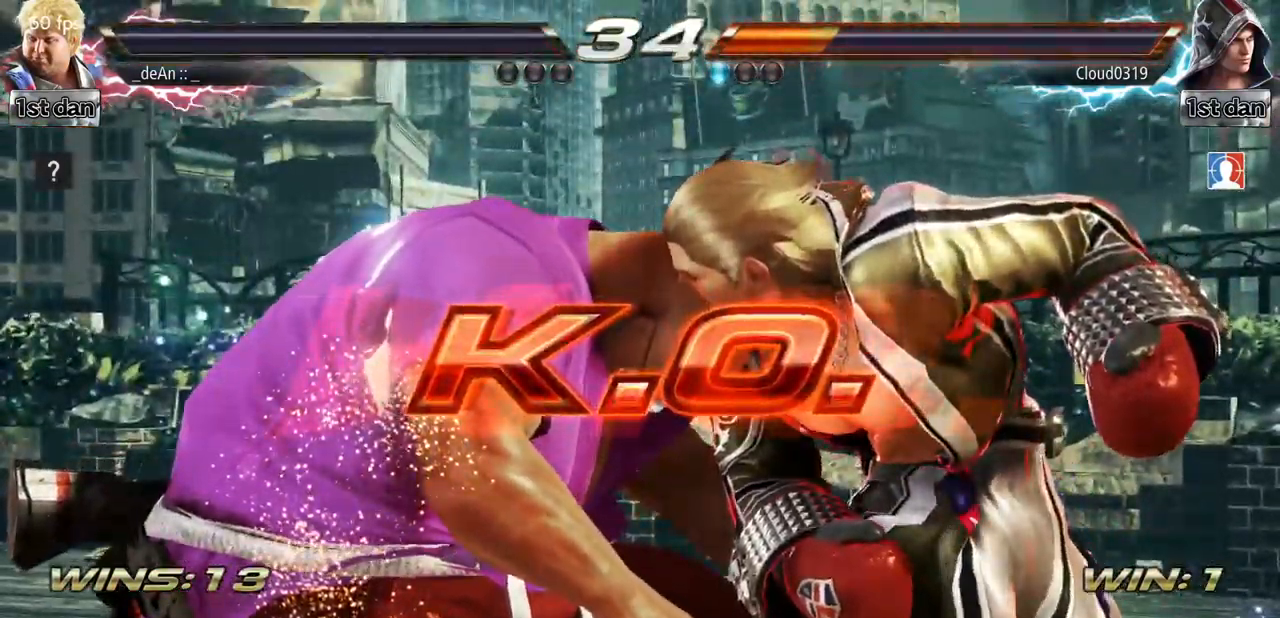
{"buttons": [], "left_stick": "center", "events": []}
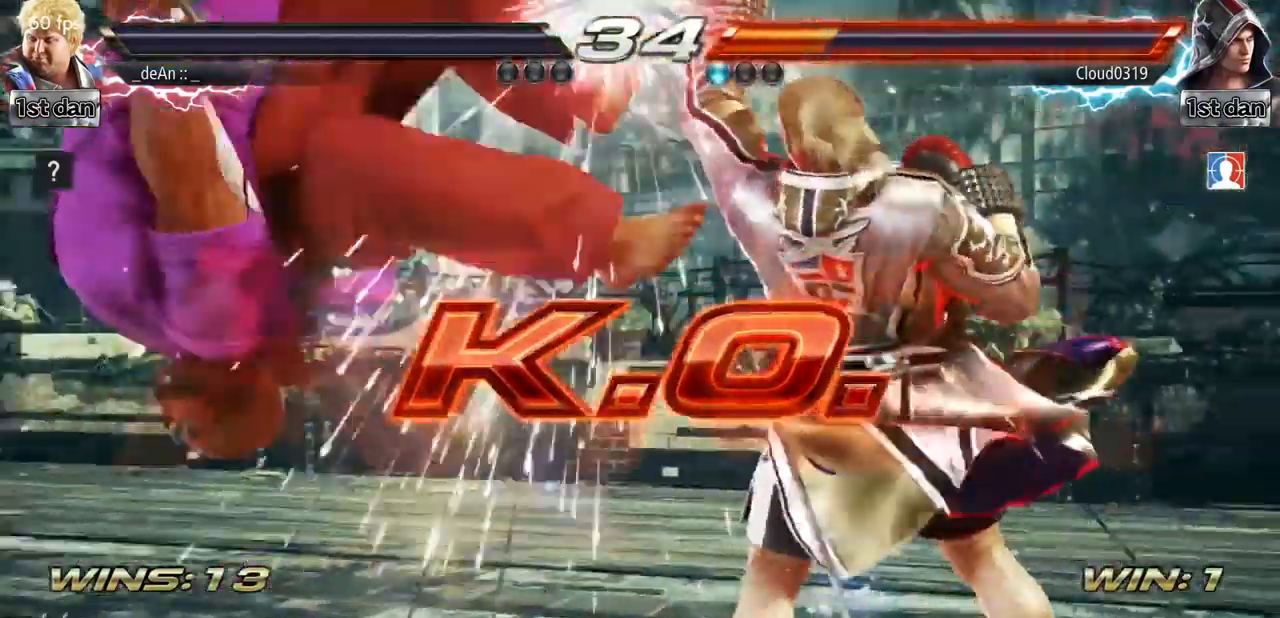
{"buttons": [], "left_stick": "center", "events": []}
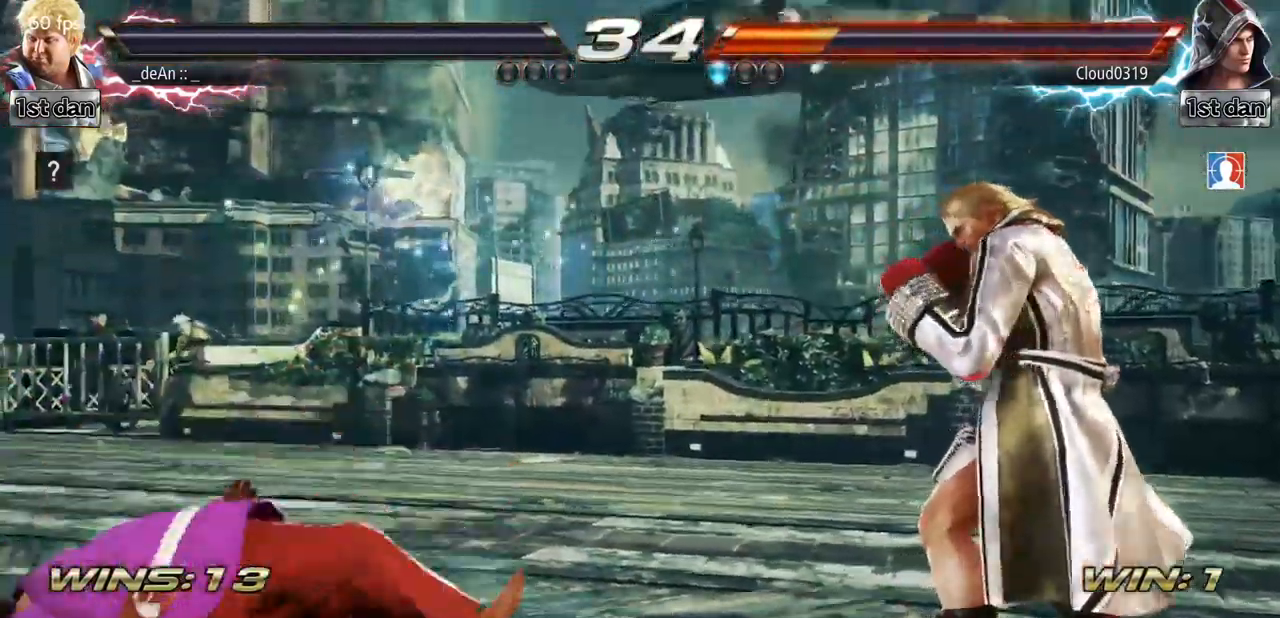
{"buttons": [], "left_stick": "center"}